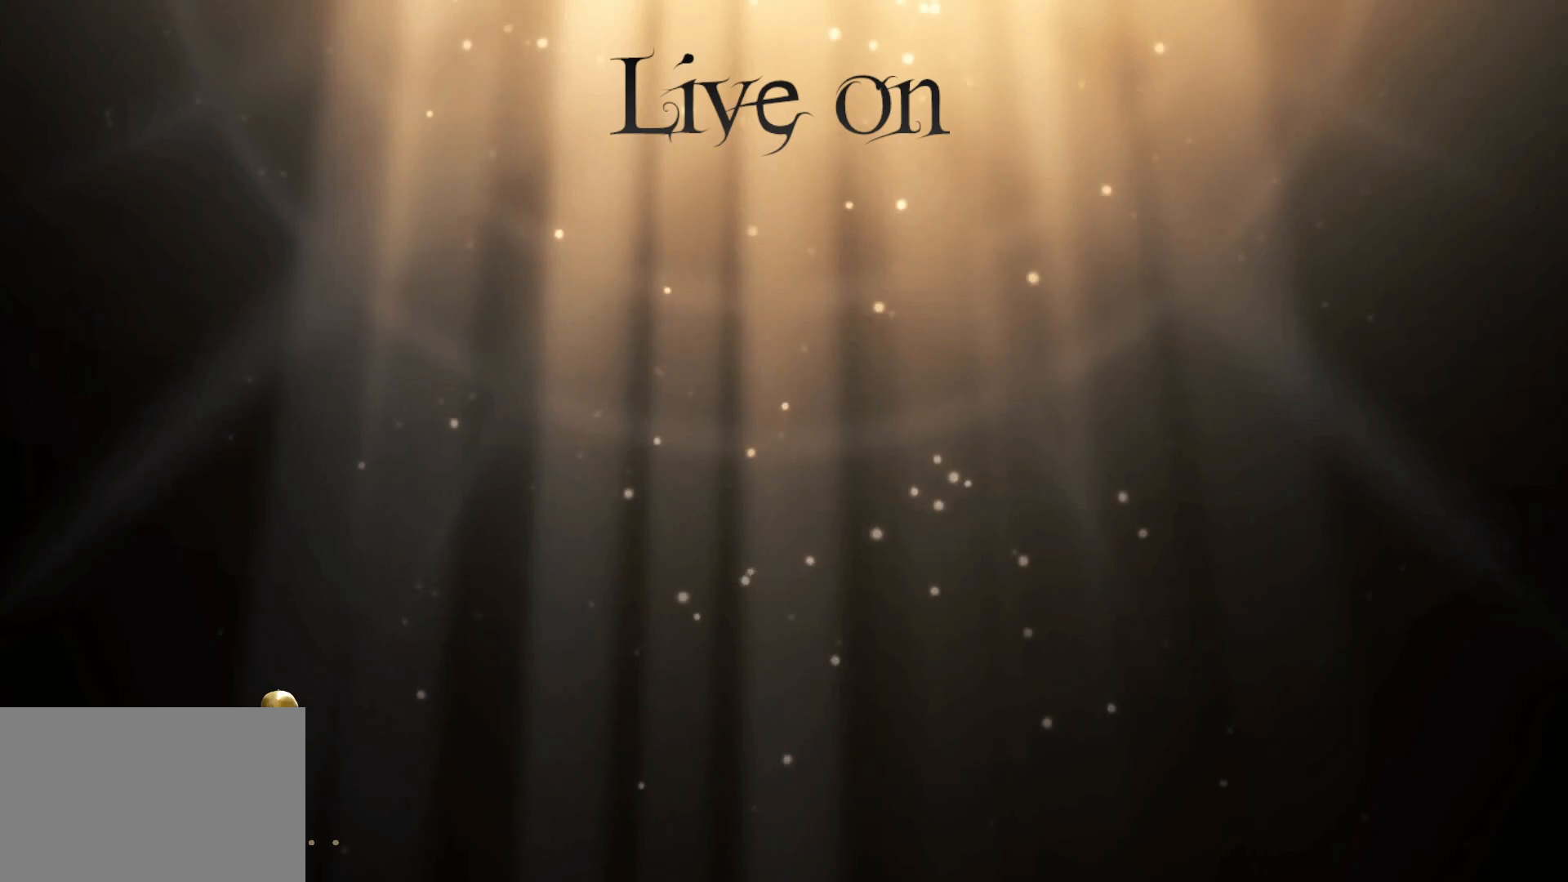
Gameplay with keyboard and mouse; each line is a JSON object with the keys and mouse buttons held at the frame after it. "events" lists presses ("down") and releases ("up") of "1", "2", "3", "4", "5", "a", "alt", "c", "ctrl", "d", "e", "f", "q", "r", "s", "shift", "space", "tab", "v", "w", "x", "z", "mouse_left", "mouse_middle", "mouse_right", "mouse_wheel_up" and "mouse_wheel_down" between this image and that frame as [ms after this image, input, new state], when the widget could be followed in between. "mouse_left", "mouse_middle", "mouse_right", "mouse_wheel_up", "mouse_wheel_down" = the "left", "middle", "right", "wheel_up", "wheel_down" buttons of the "mouse" list. No other keys are recorded. Mouse movement is not recorded.
{"keys": [], "mouse": ["left"], "events": [[484, "mouse_left", "down"]]}
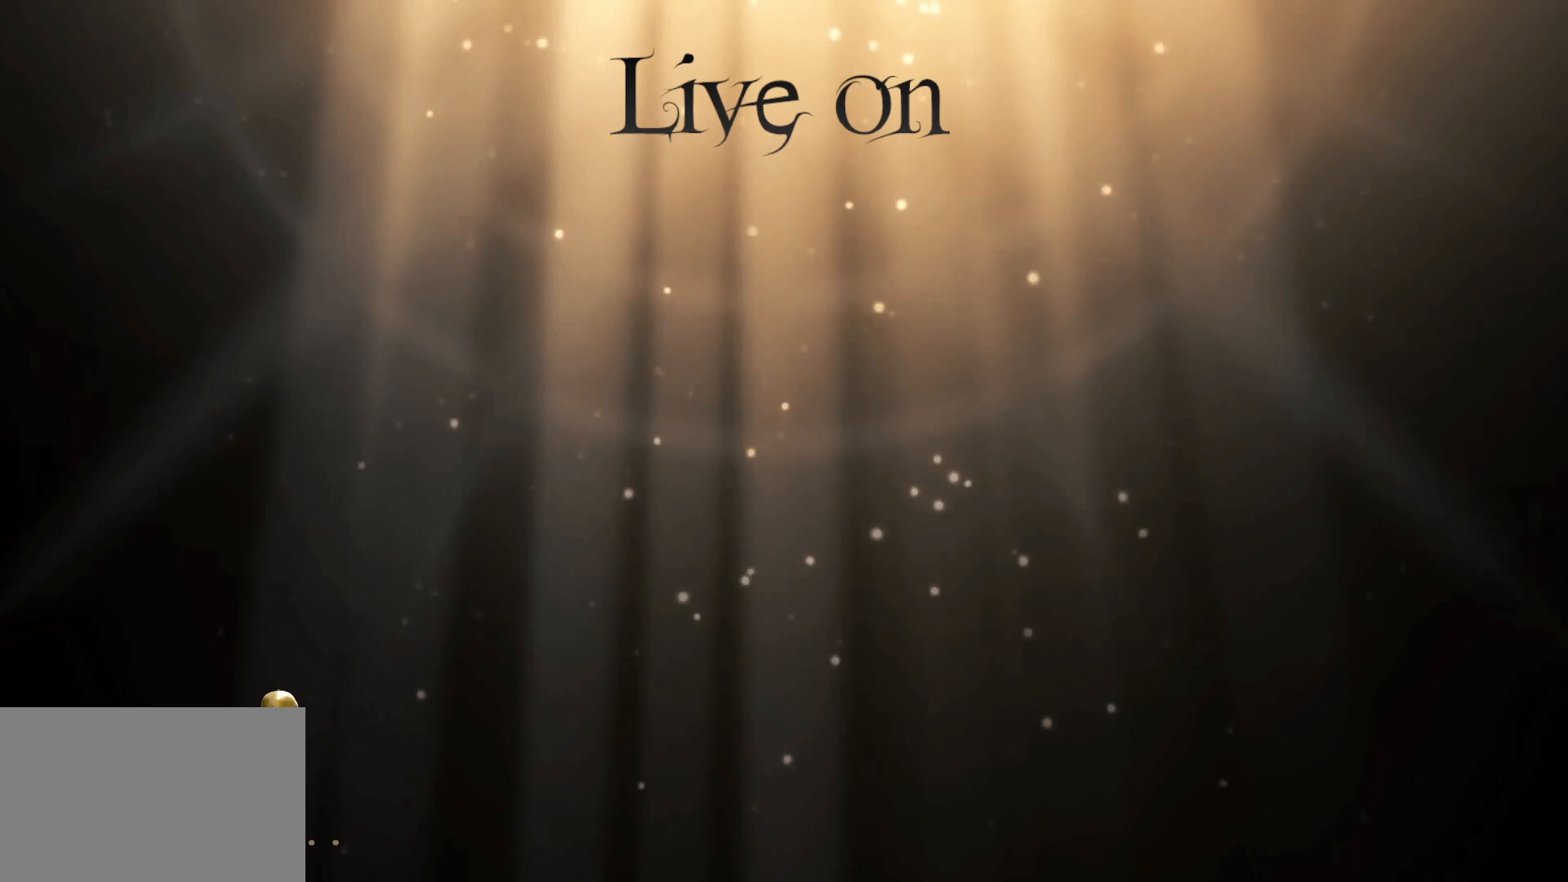
{"keys": [], "mouse": [], "events": [[117, "mouse_left", "up"]]}
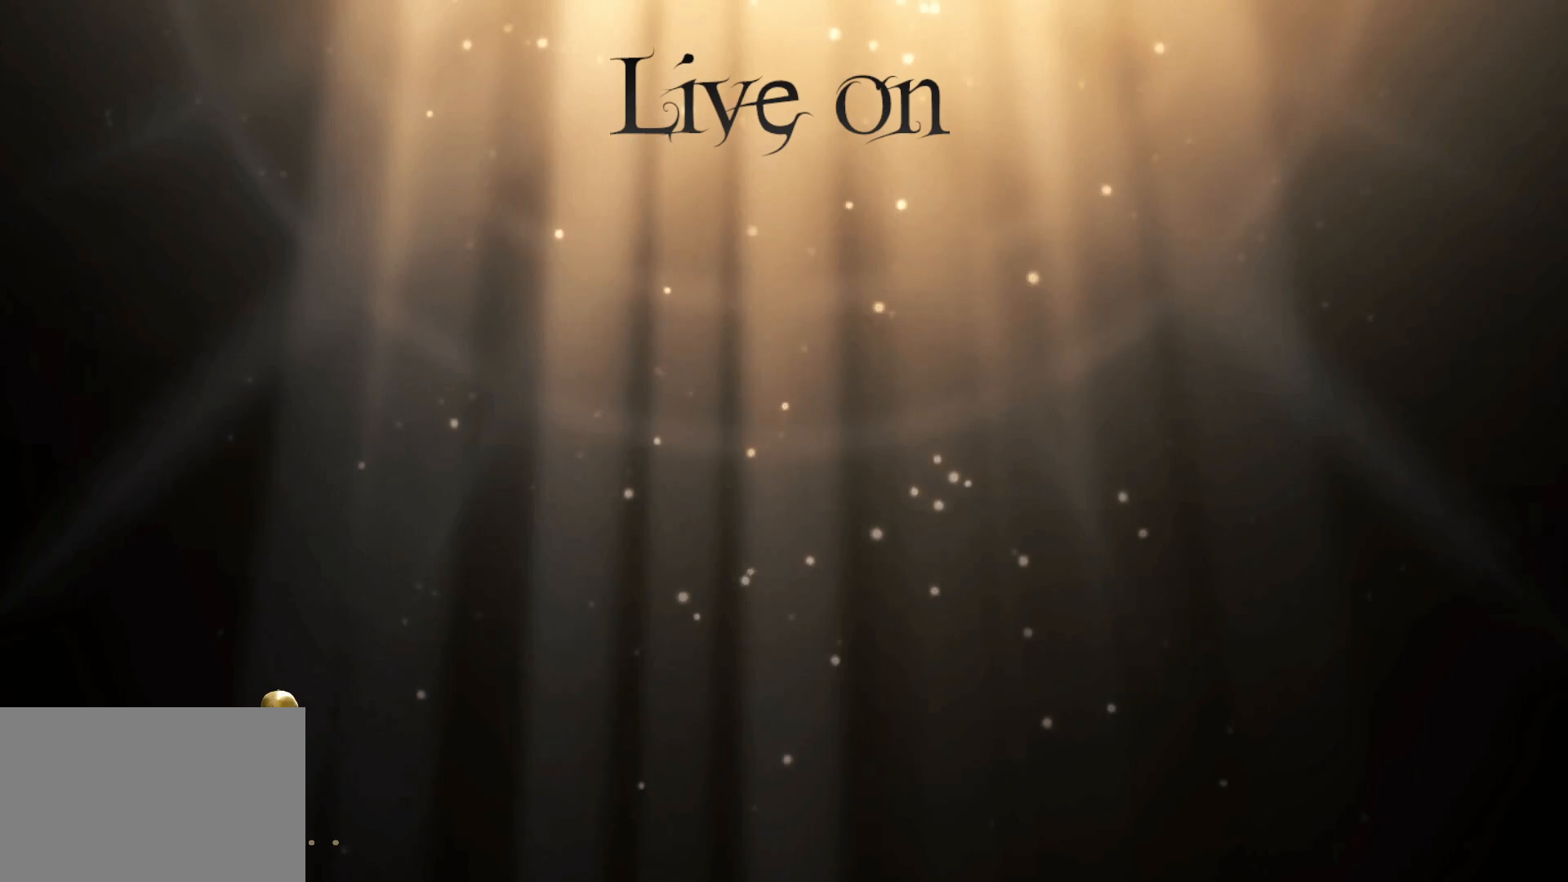
{"keys": [], "mouse": [], "events": []}
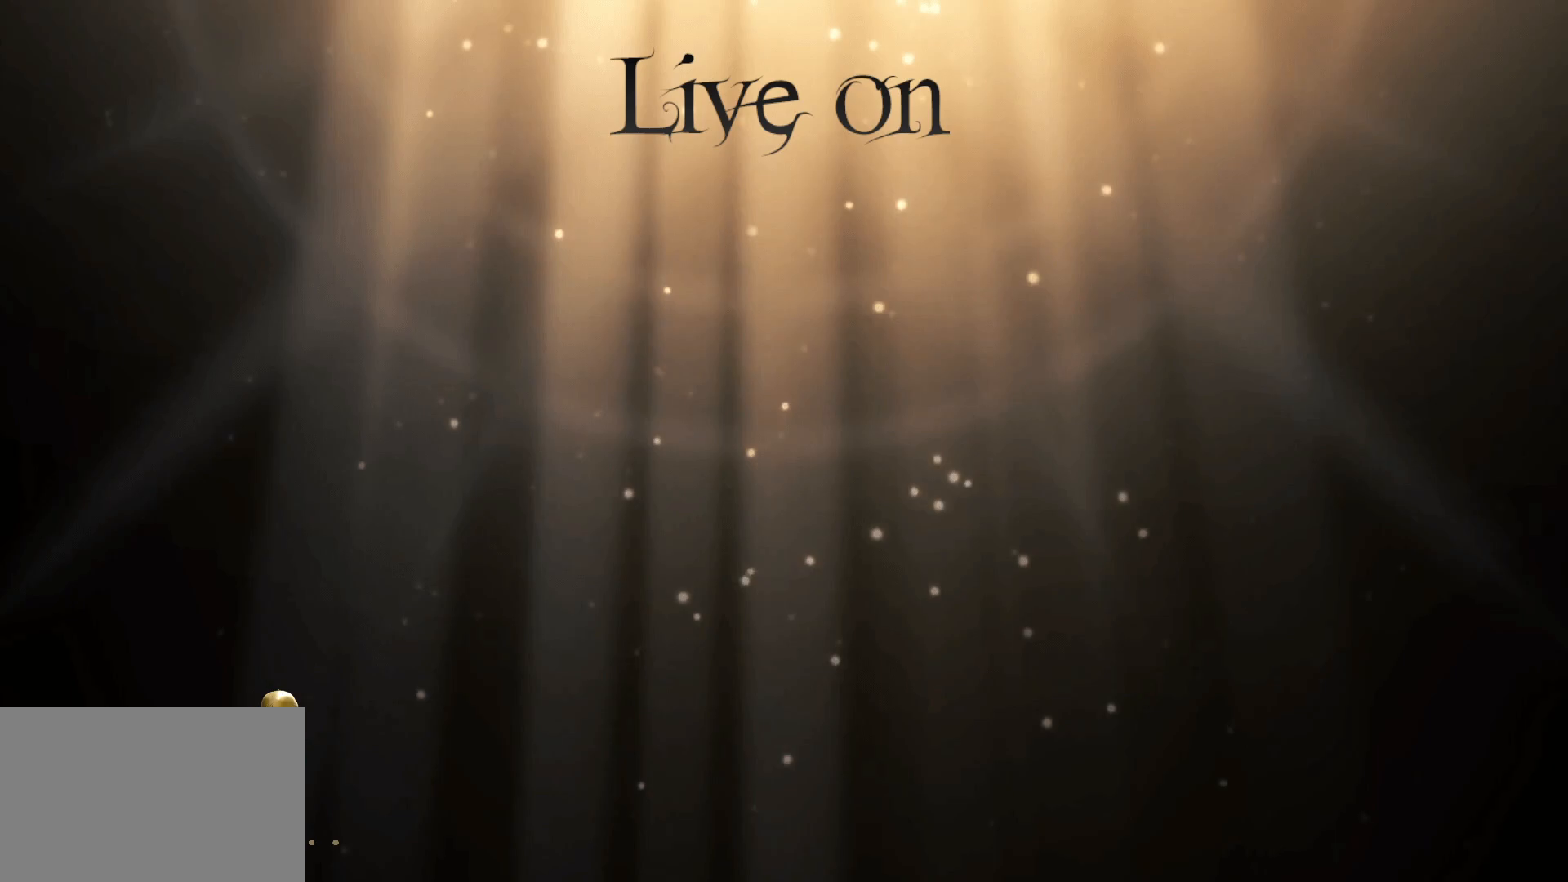
{"keys": [], "mouse": [], "events": []}
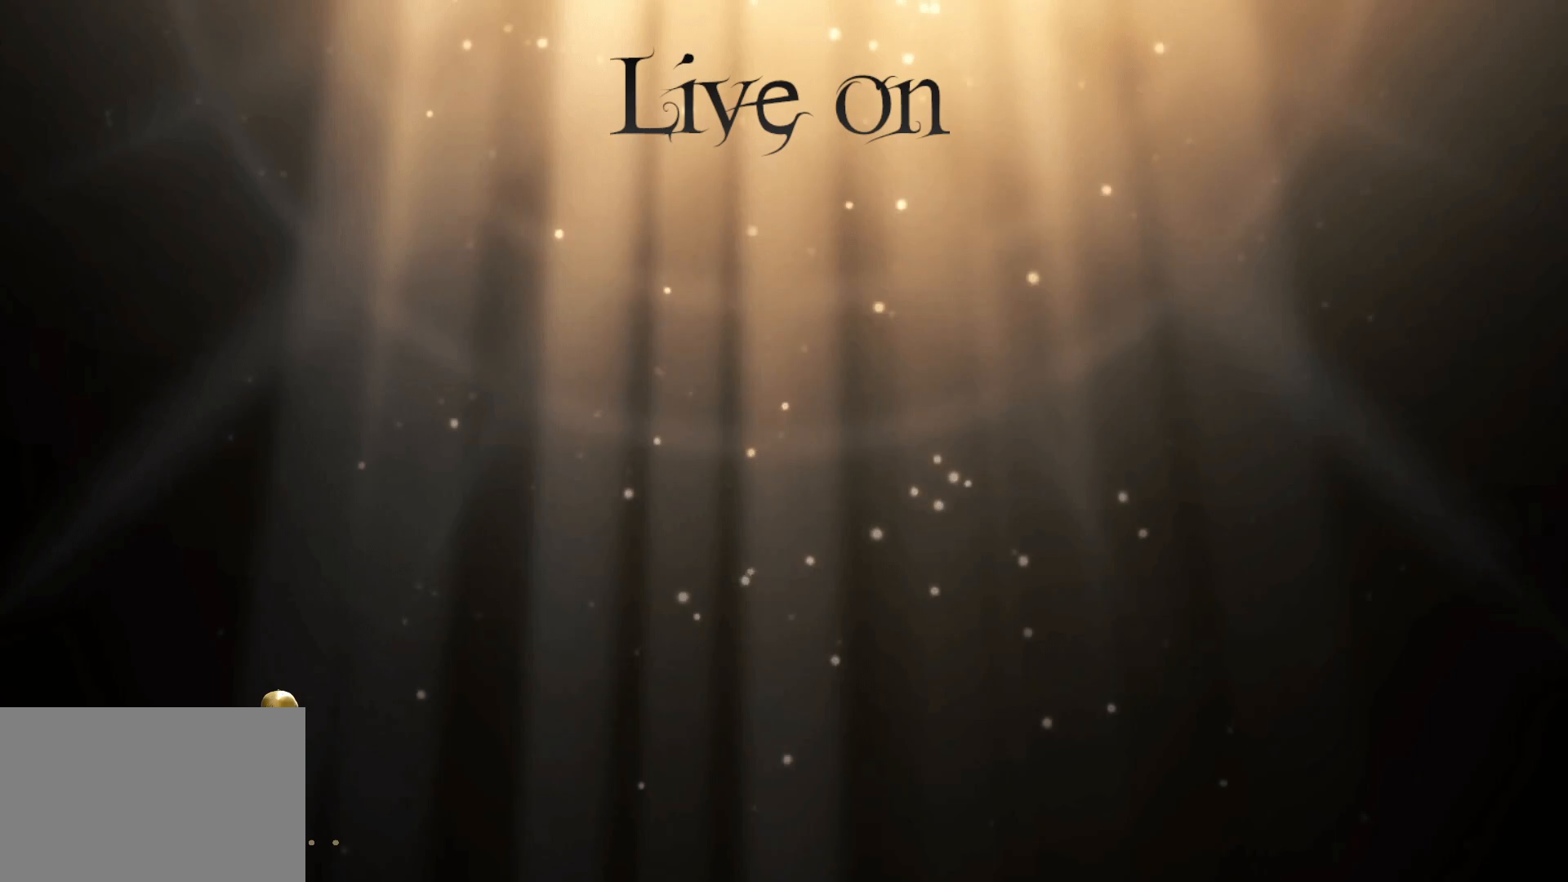
{"keys": [], "mouse": [], "events": [[117, "mouse_left", "down"], [217, "mouse_left", "up"]]}
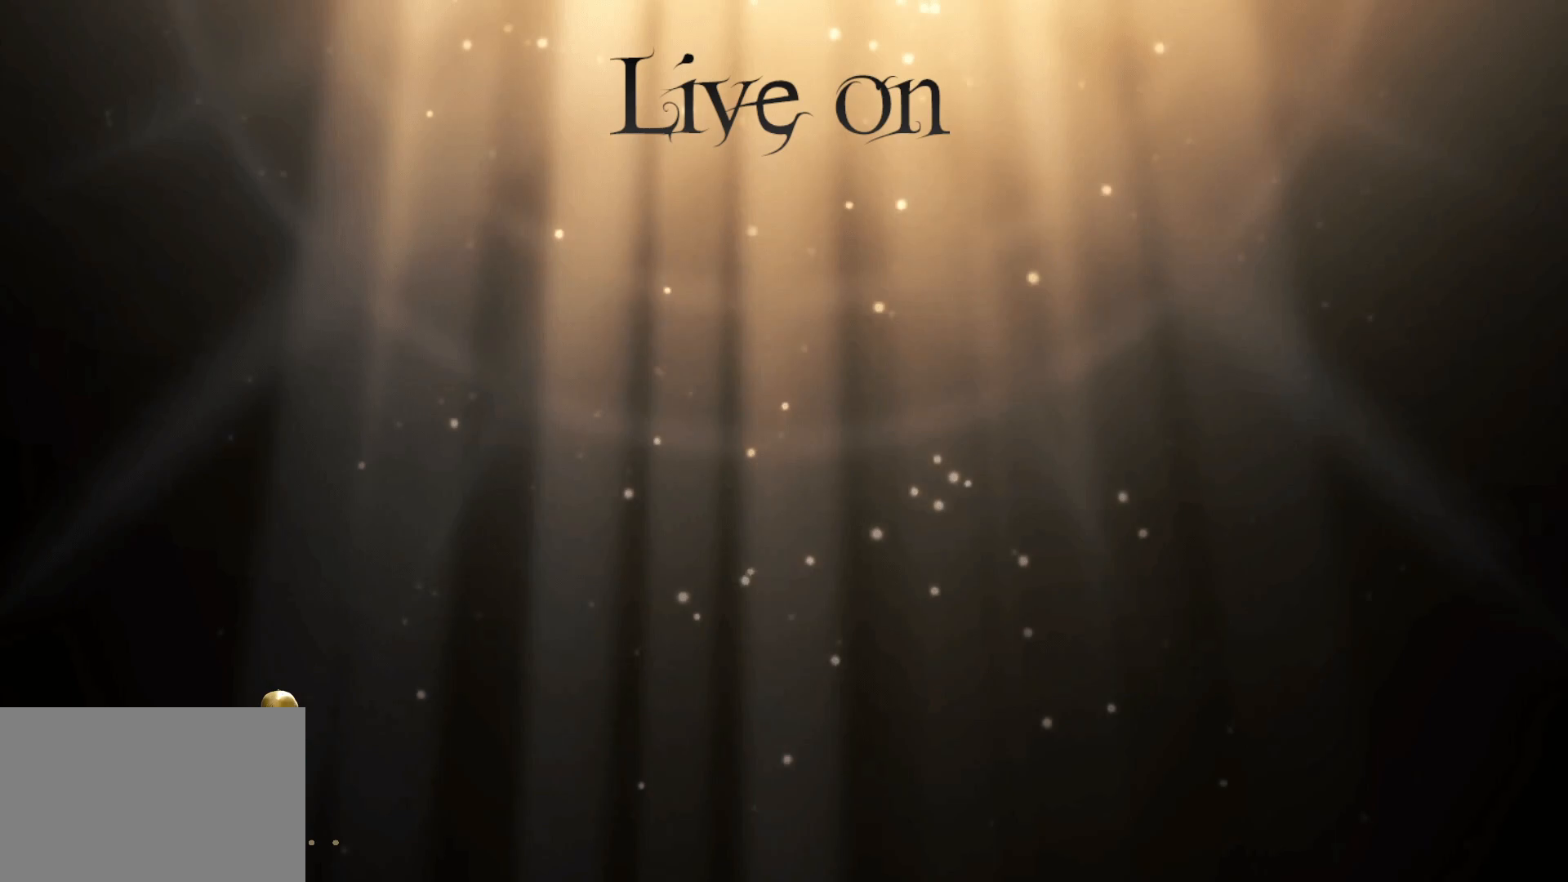
{"keys": [], "mouse": [], "events": []}
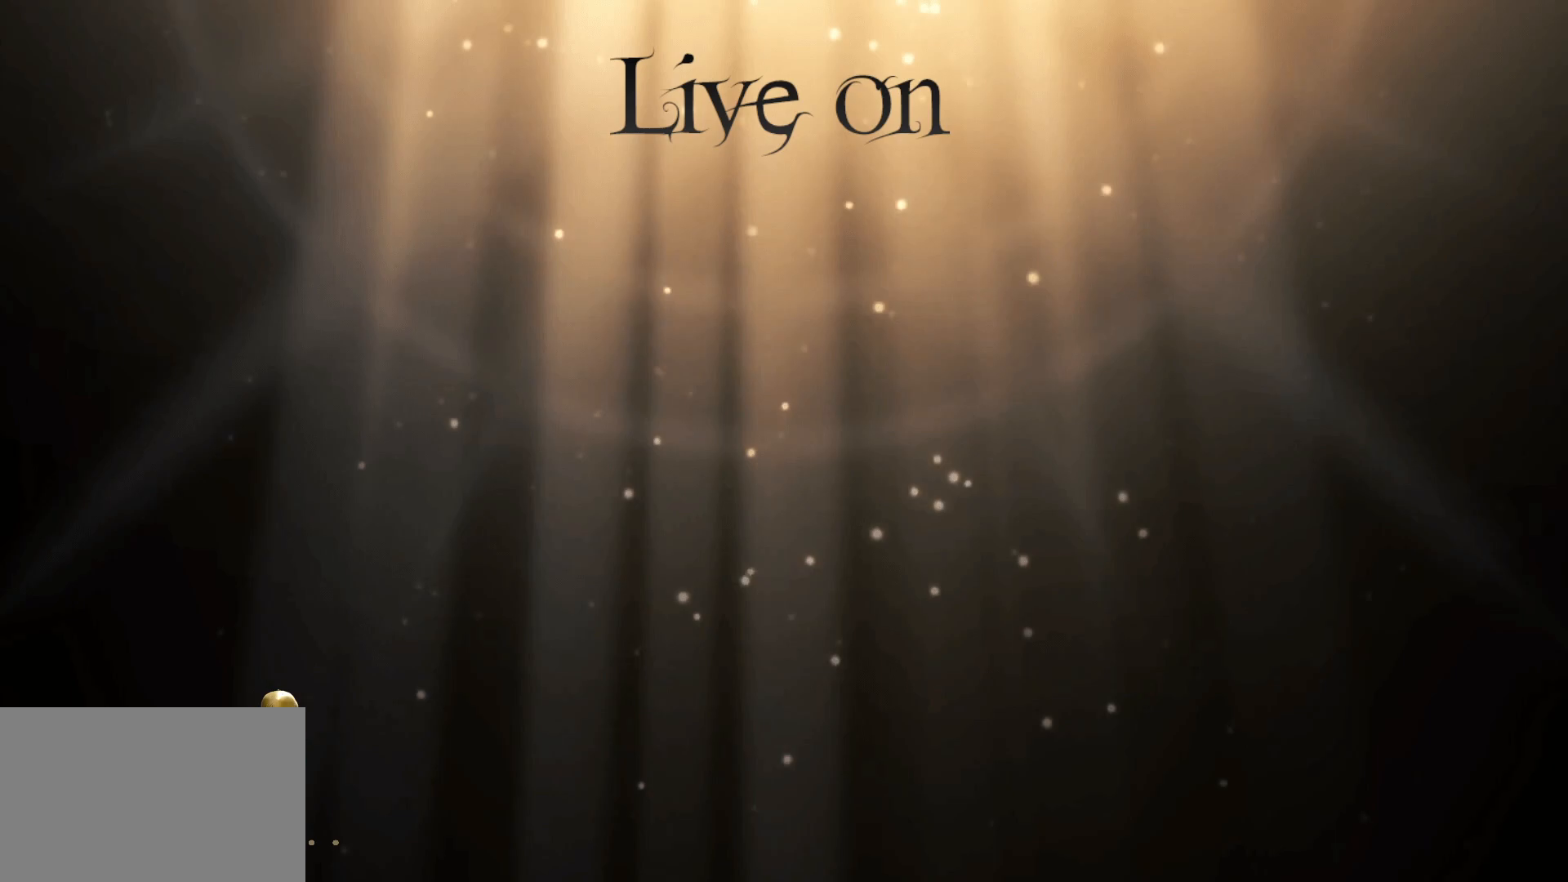
{"keys": [], "mouse": [], "events": []}
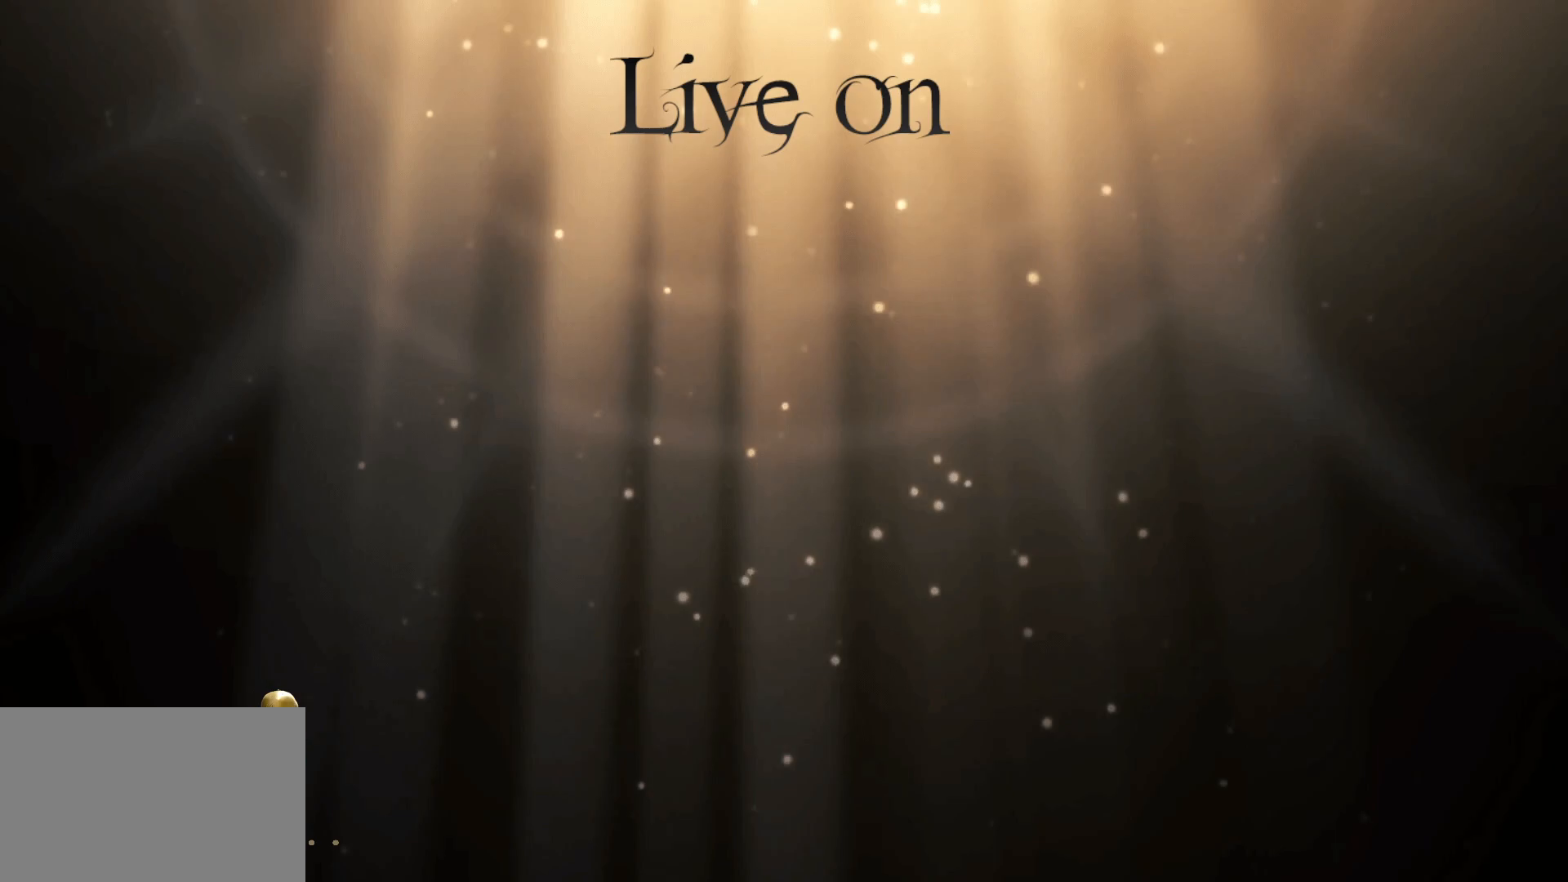
{"keys": [], "mouse": [], "events": [[167, "mouse_left", "down"], [267, "mouse_left", "up"]]}